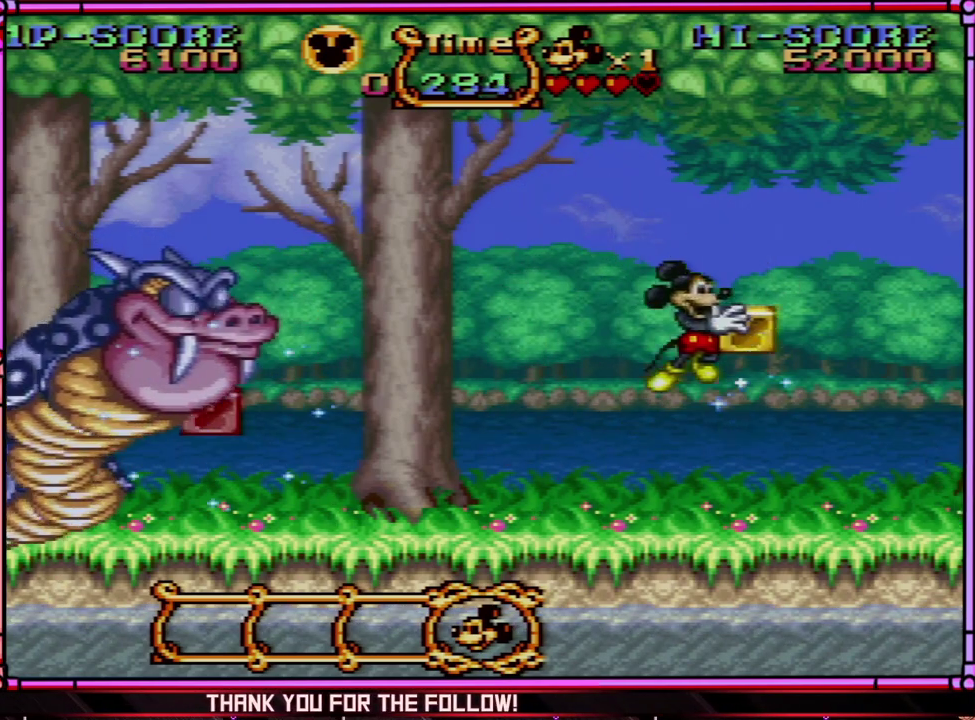
Gameplay with a controller (Nintendo layout); each line is a JSON object with the inputs held at the frame after it. "events" lists button and stick changes between this image and that frame as [ms after this image, input, new state], when the widget could be followed in between. Not read: L3 R3.
{"buttons": ["Y"], "events": [[217, "B", "up"], [217, "DPAD_RIGHT", "up"], [283, "DPAD_LEFT", "down"], [417, "DPAD_LEFT", "up"]]}
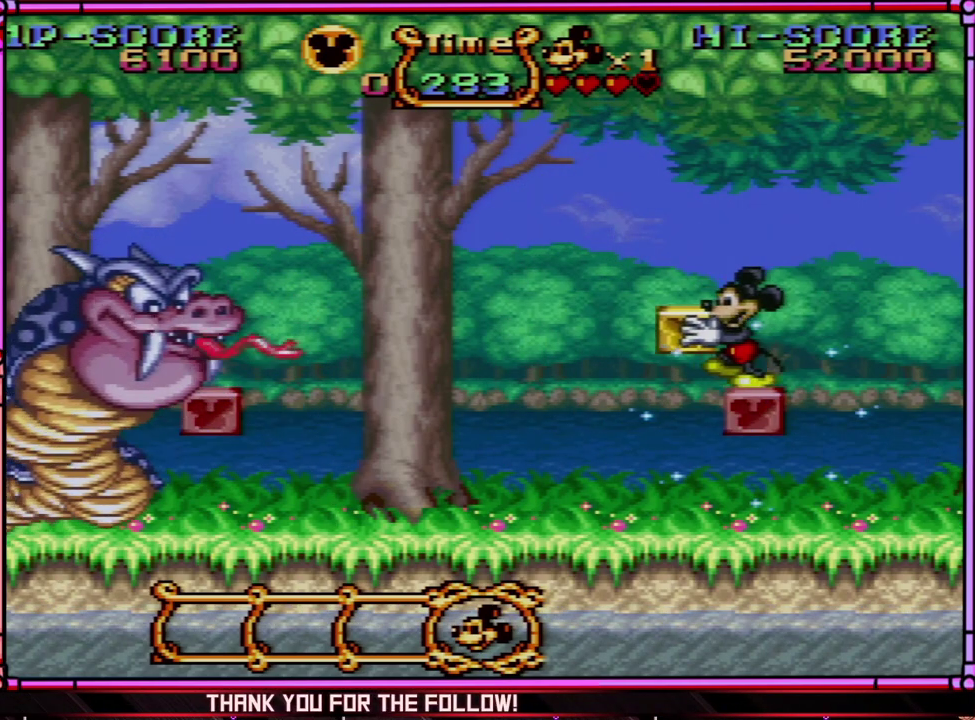
{"buttons": ["B", "Y", "DPAD_LEFT"], "events": [[67, "DPAD_LEFT", "down"], [217, "B", "down"]]}
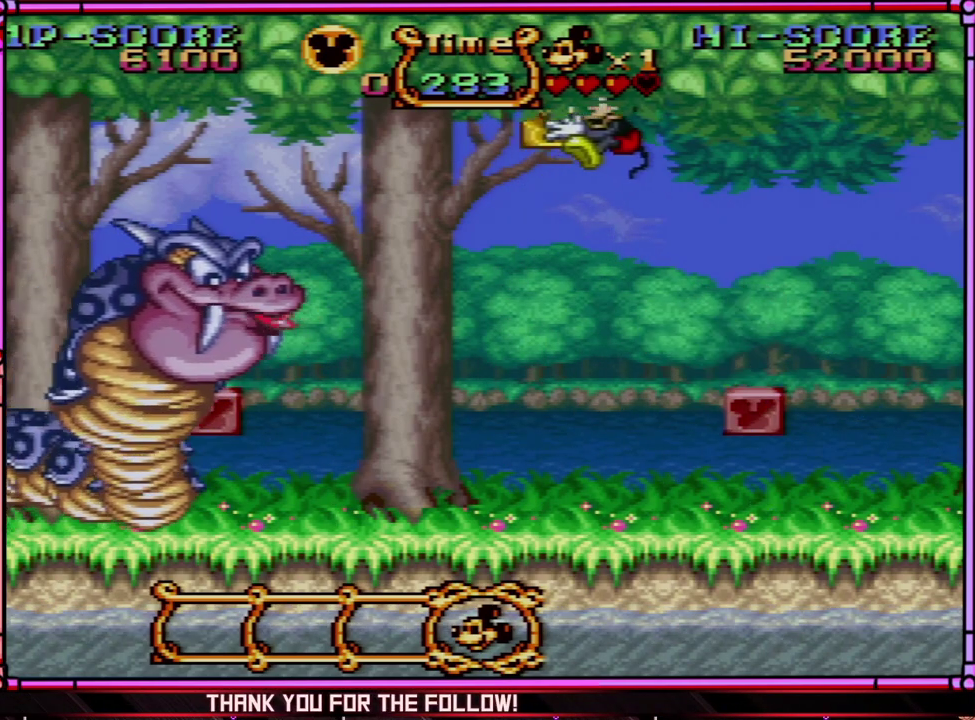
{"buttons": ["Y", "DPAD_RIGHT"], "events": [[150, "SELECT", "down"], [183, "B", "up"], [217, "Y", "up"], [233, "DPAD_LEFT", "up"], [283, "Y", "down"], [333, "DPAD_RIGHT", "down"], [383, "SELECT", "up"]]}
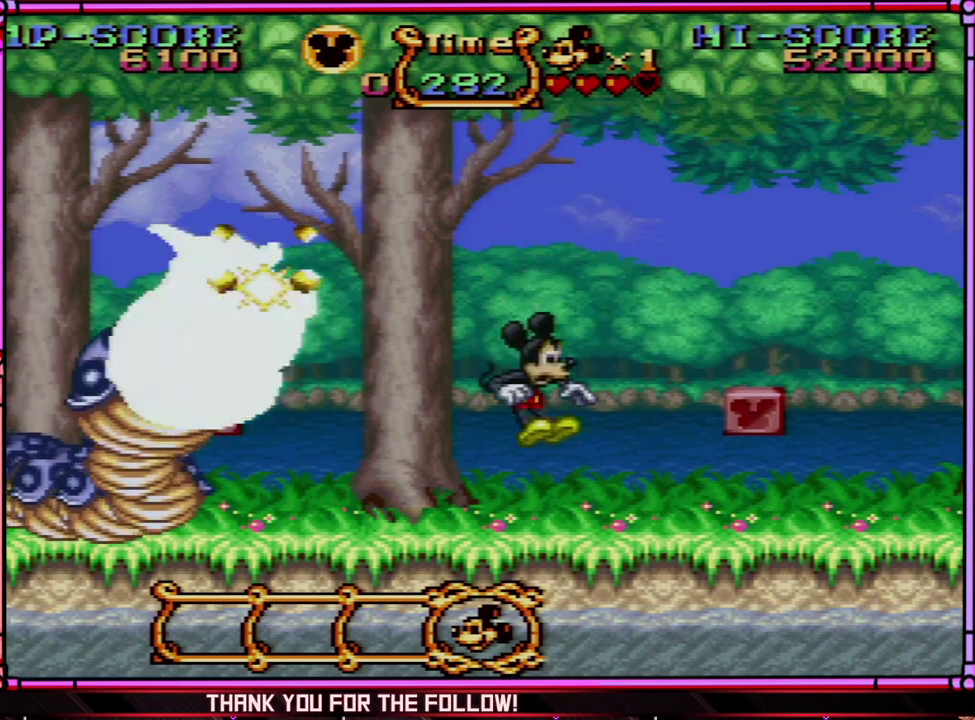
{"buttons": ["B", "DPAD_RIGHT"], "events": [[183, "Y", "up"], [417, "B", "down"]]}
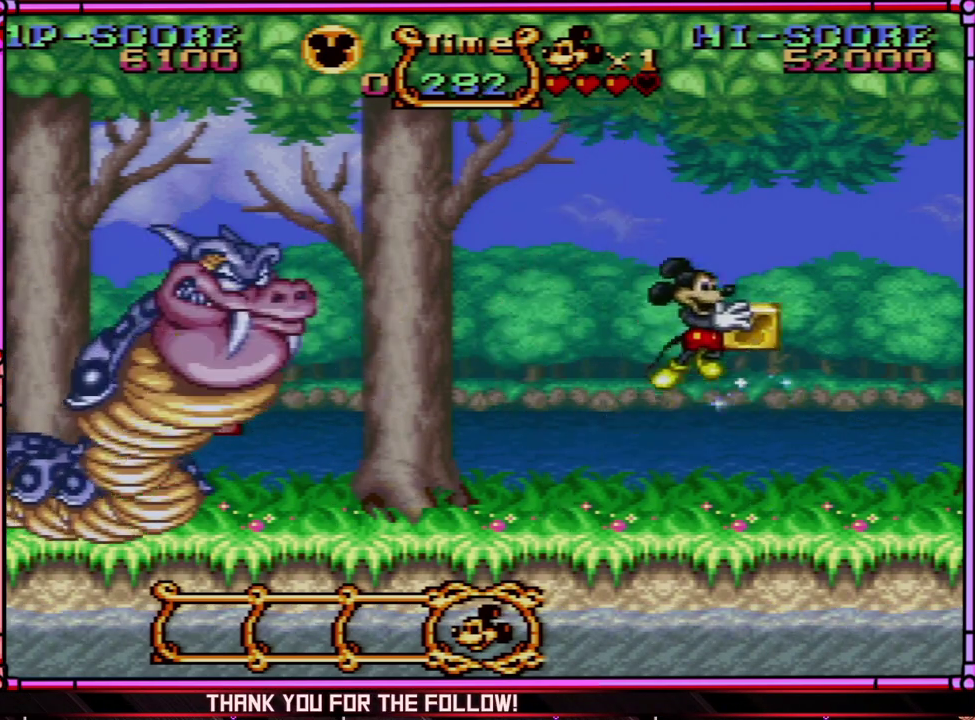
{"buttons": ["Y", "DPAD_LEFT"], "events": [[50, "Y", "down"], [283, "DPAD_RIGHT", "up"], [333, "B", "up"], [333, "DPAD_LEFT", "down"]]}
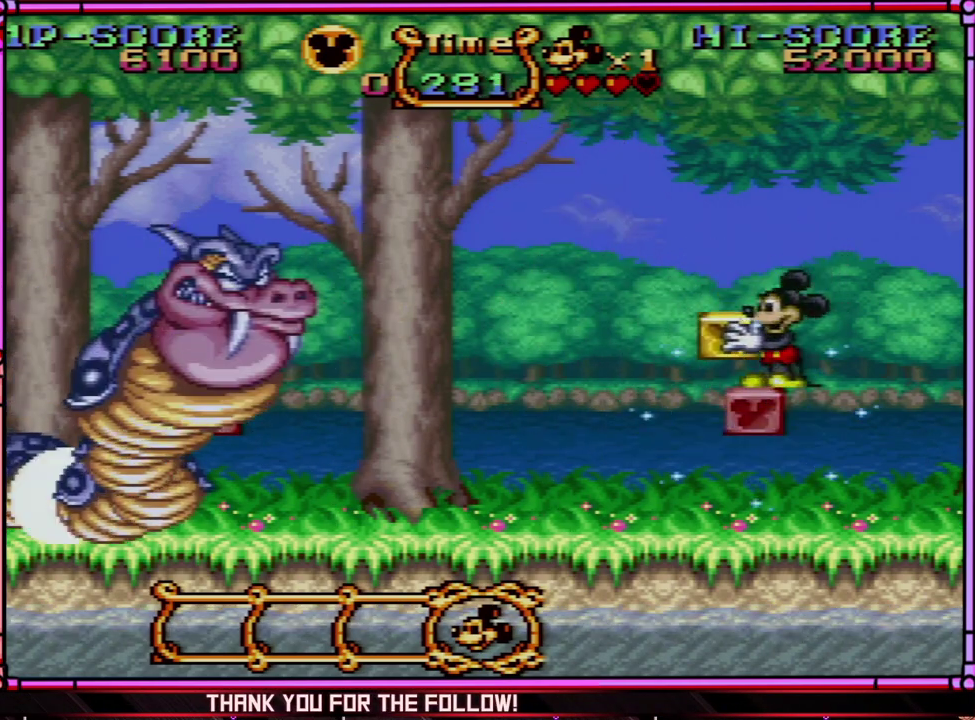
{"buttons": ["Y"], "events": [[17, "DPAD_LEFT", "up"]]}
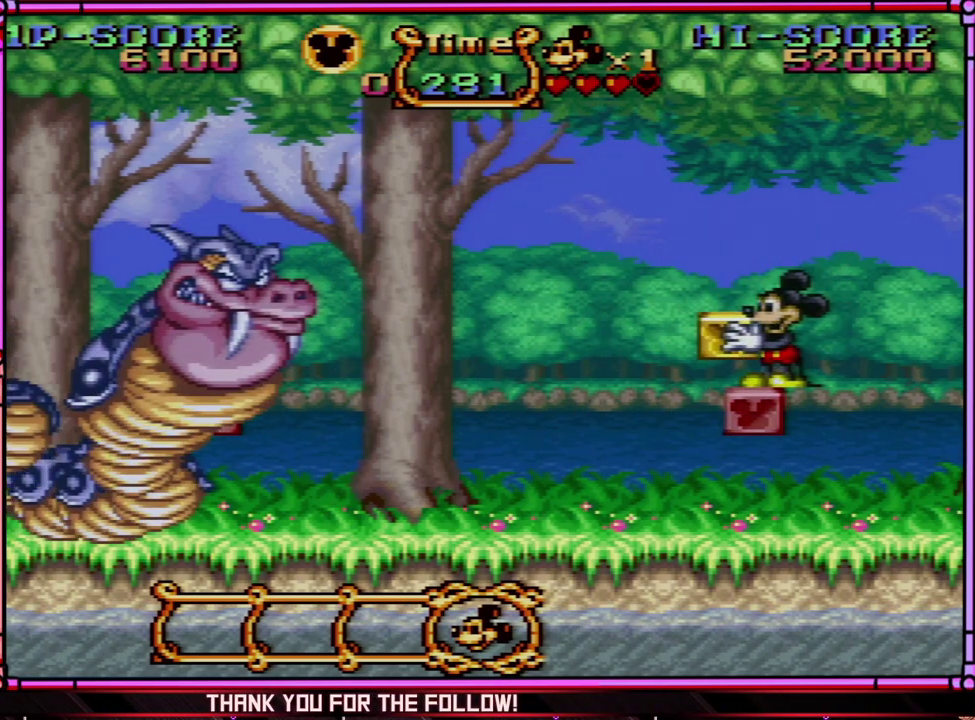
{"buttons": ["Y"], "events": [[100, "SELECT", "down"], [250, "SELECT", "up"]]}
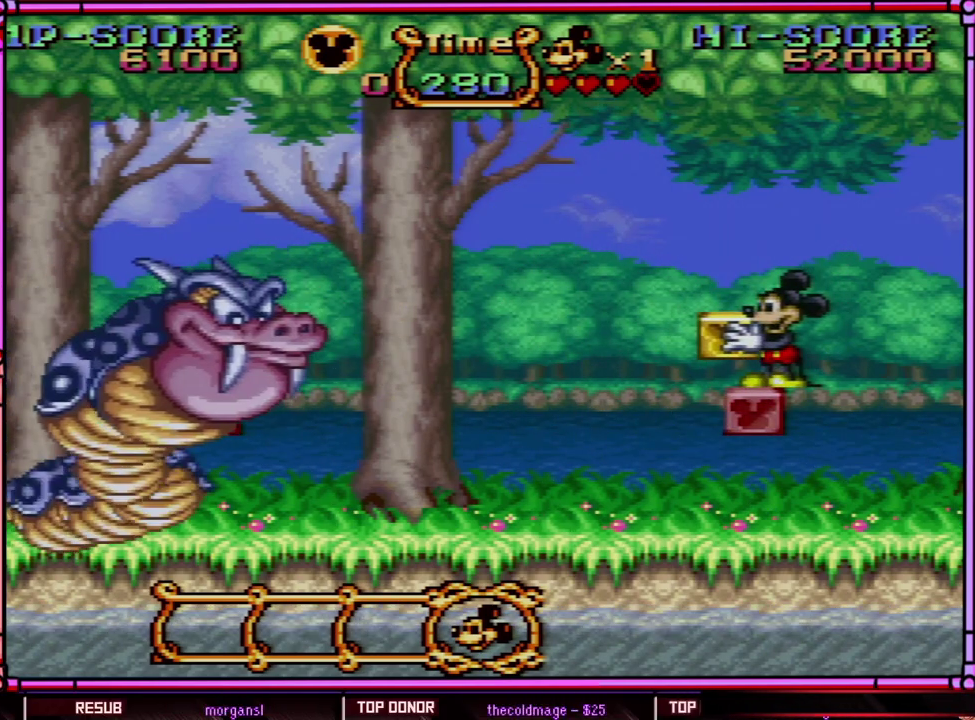
{"buttons": ["Y"], "events": []}
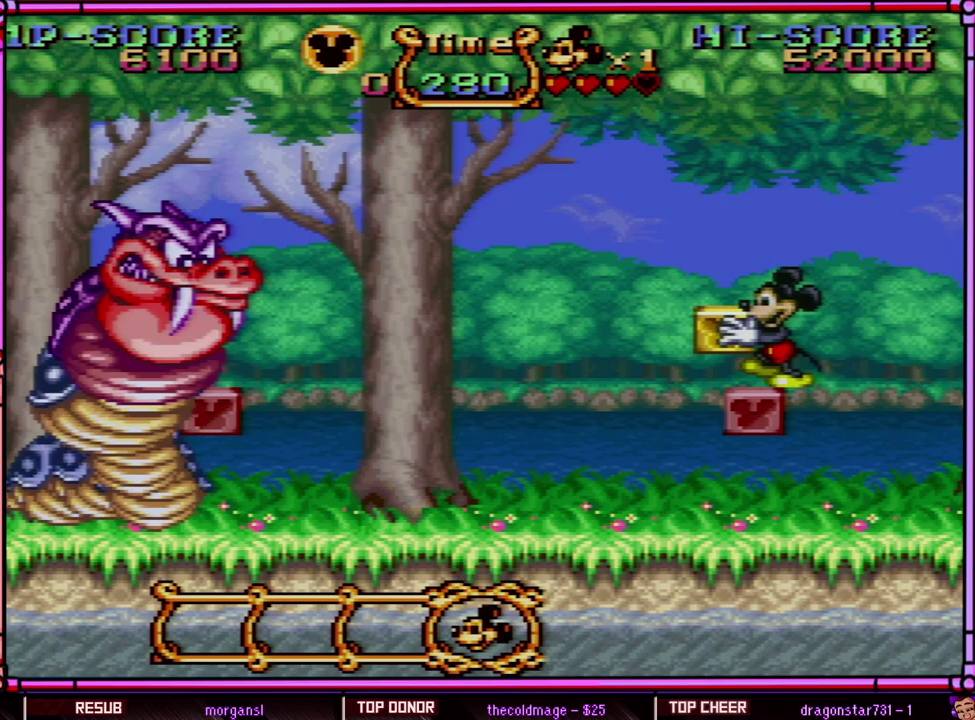
{"buttons": ["B", "Y", "DPAD_LEFT"], "events": [[100, "DPAD_LEFT", "down"], [283, "B", "down"]]}
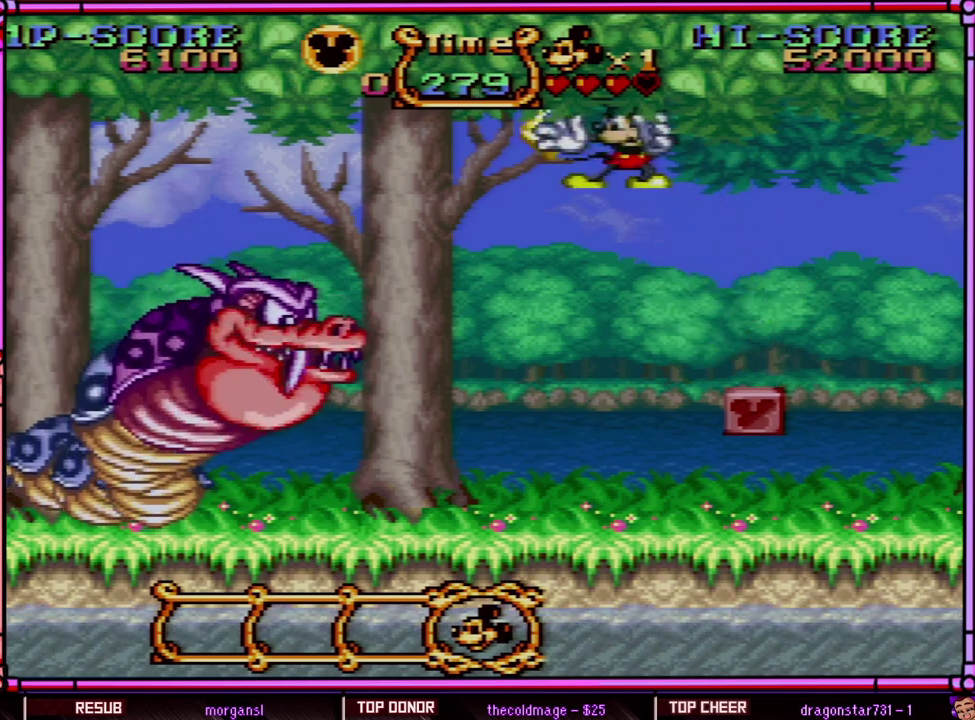
{"buttons": ["Y", "SELECT"], "events": [[33, "B", "up"], [33, "DPAD_LEFT", "up"], [33, "Y", "up"], [100, "Y", "down"], [200, "DPAD_RIGHT", "down"], [417, "SELECT", "down"], [467, "DPAD_RIGHT", "up"]]}
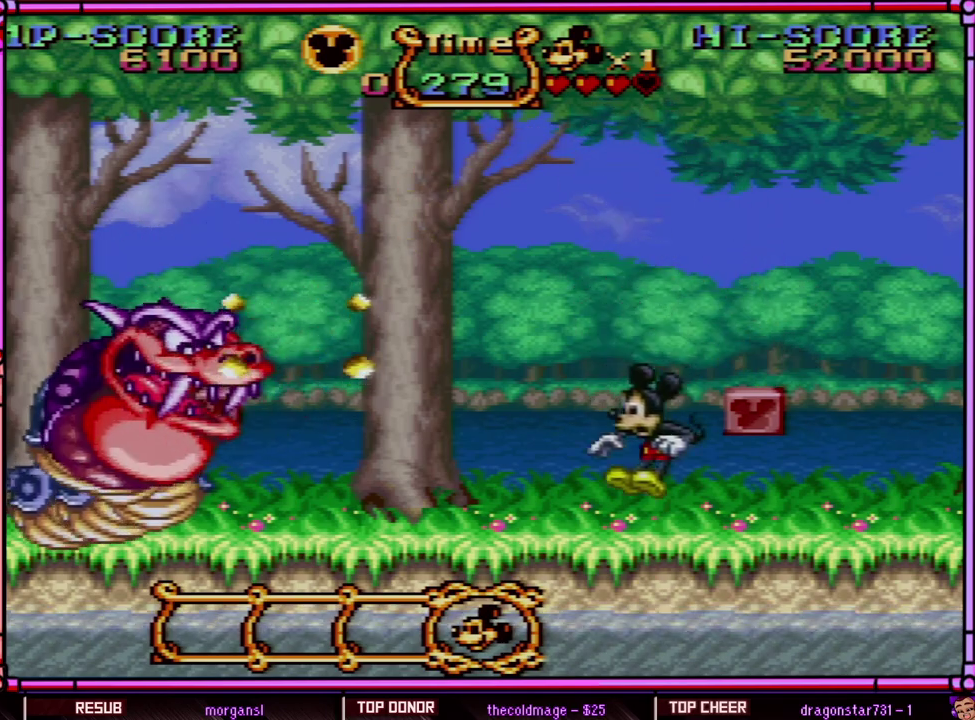
{"buttons": ["Y", "DPAD_RIGHT"], "events": [[133, "SELECT", "up"], [217, "B", "down"], [283, "DPAD_RIGHT", "down"], [467, "B", "up"]]}
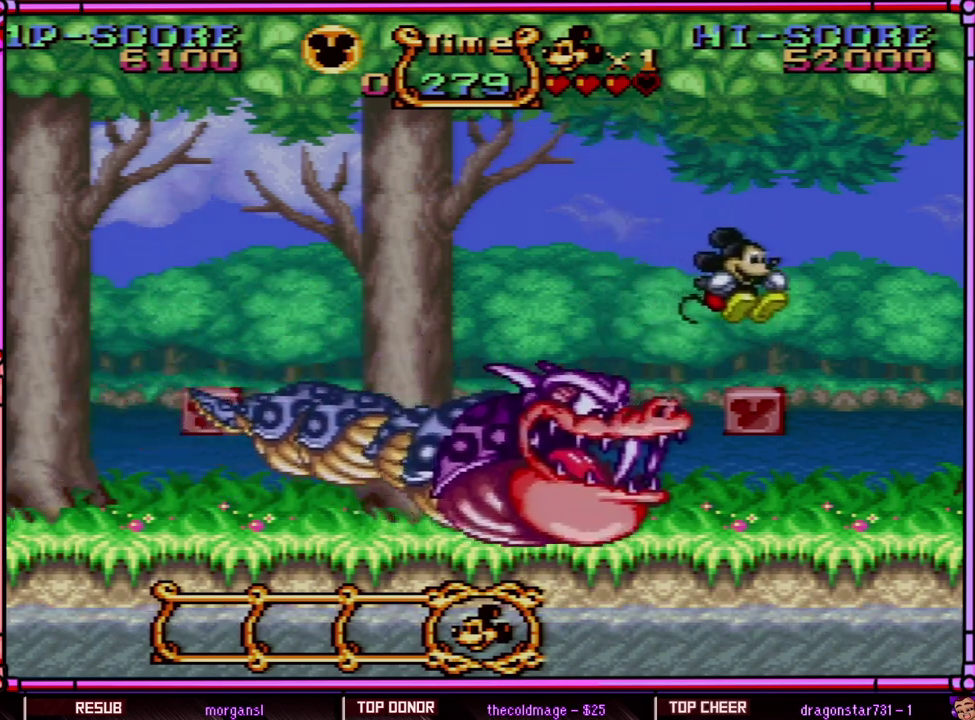
{"buttons": ["B", "Y", "DPAD_LEFT"], "events": [[167, "DPAD_RIGHT", "up"], [167, "DPAD_UP", "down"], [200, "DPAD_LEFT", "down"], [233, "DPAD_UP", "up"], [300, "B", "down"]]}
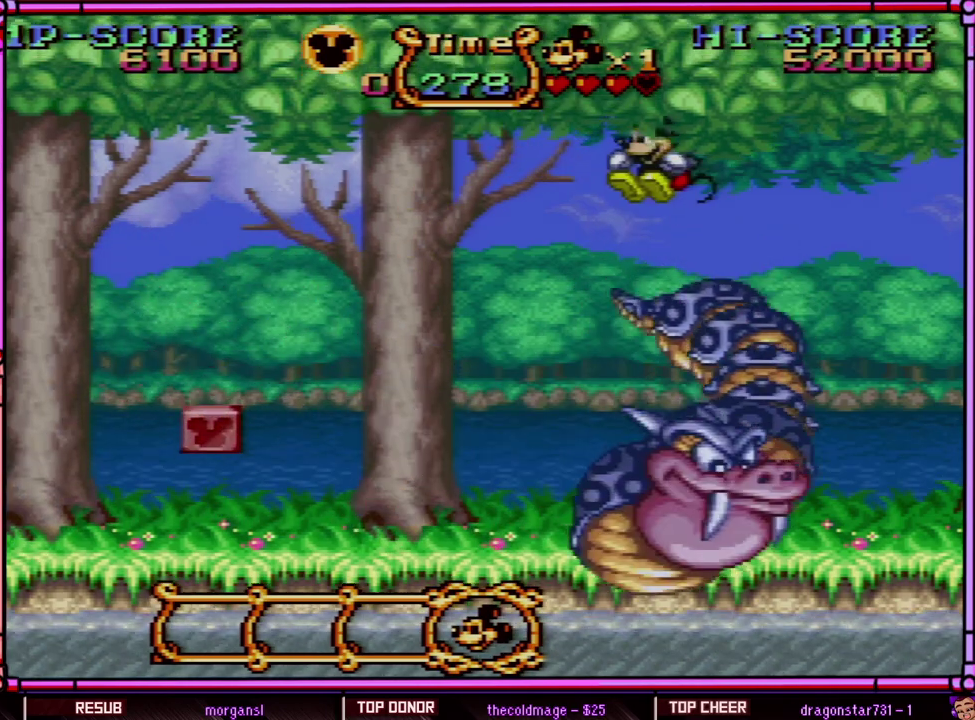
{"buttons": ["Y", "DPAD_LEFT"], "events": [[467, "B", "up"]]}